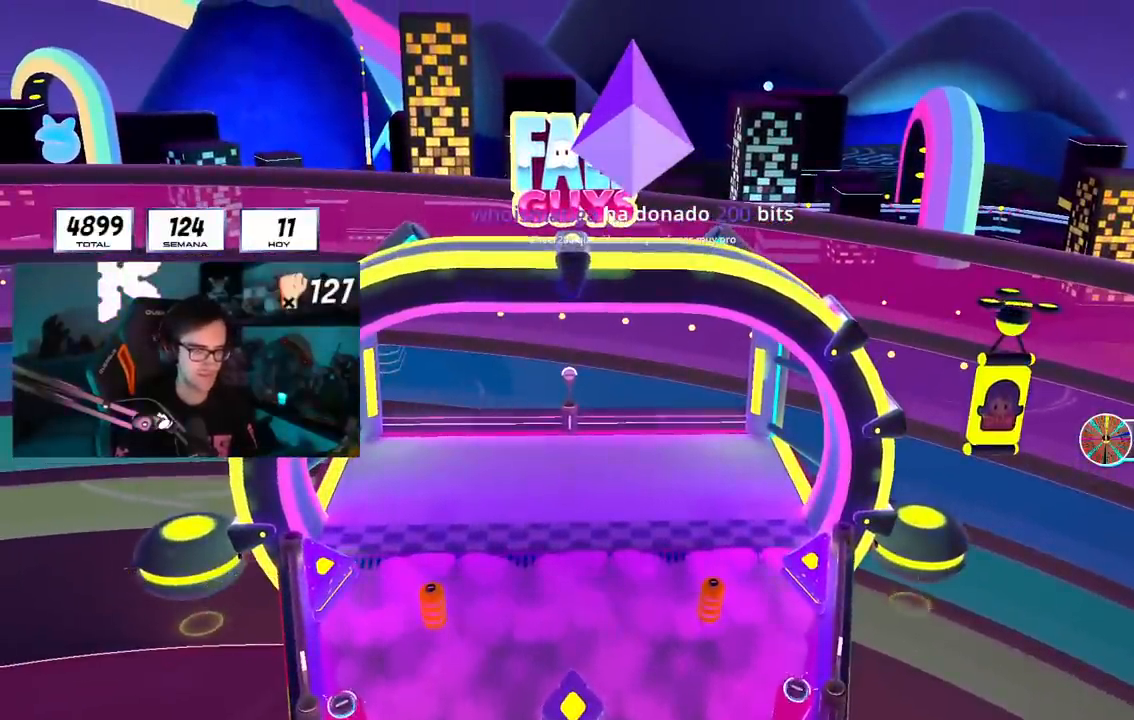
Gameplay with a controller (PlayStation layout); each line is a JSON object with the inputs held at the frame after it. "events" lists button and stick changes between this image and that frame as [ms after this image, input, new state], when the widget could be followed in between.
{"buttons": [], "left_stick": "up", "right_stick": "center", "events": [[133, "right_stick", "down-right"], [267, "right_stick", "center"]]}
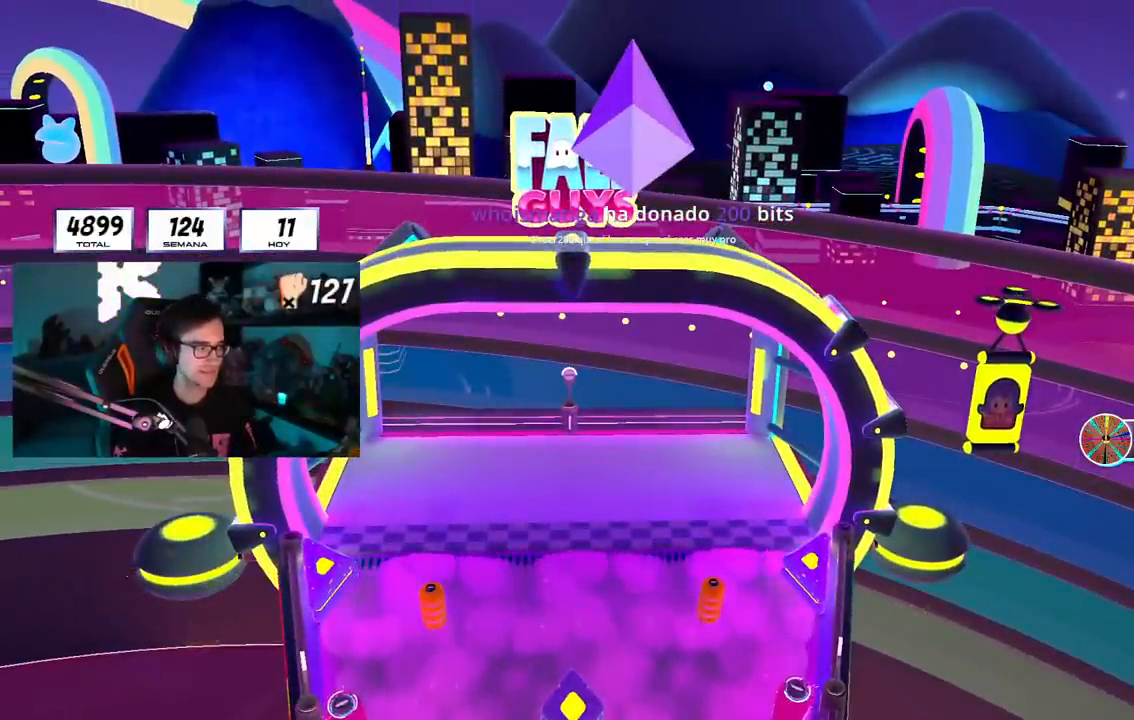
{"buttons": [], "left_stick": "up", "right_stick": "center", "events": []}
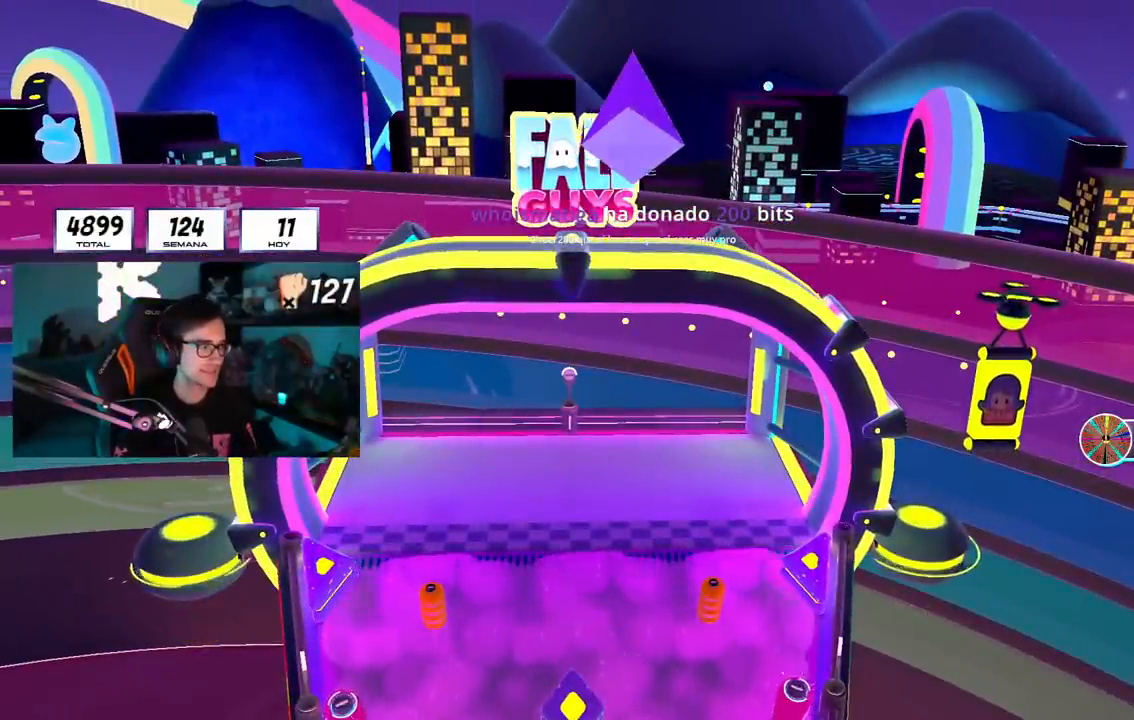
{"buttons": [], "left_stick": "up-right", "right_stick": "center", "events": [[250, "left_stick", "up-right"]]}
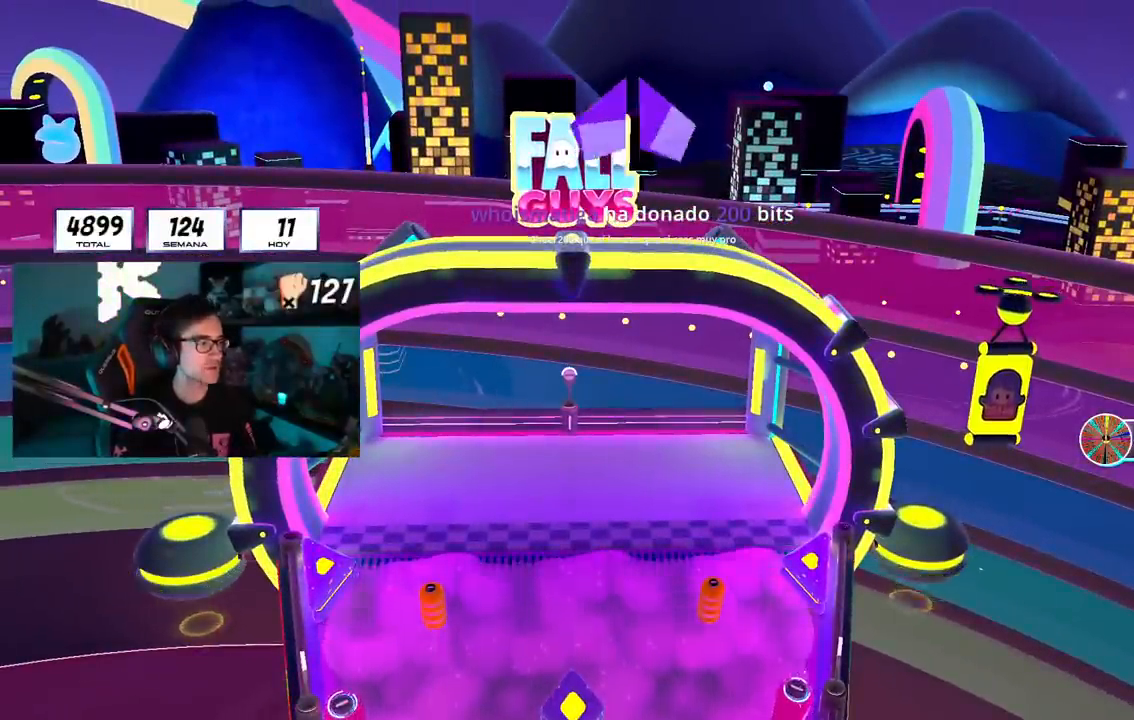
{"buttons": [], "left_stick": "up-right", "right_stick": "center", "events": [[267, "right_stick", "down-right"], [300, "left_stick", "center"], [400, "right_stick", "center"], [450, "left_stick", "up-right"]]}
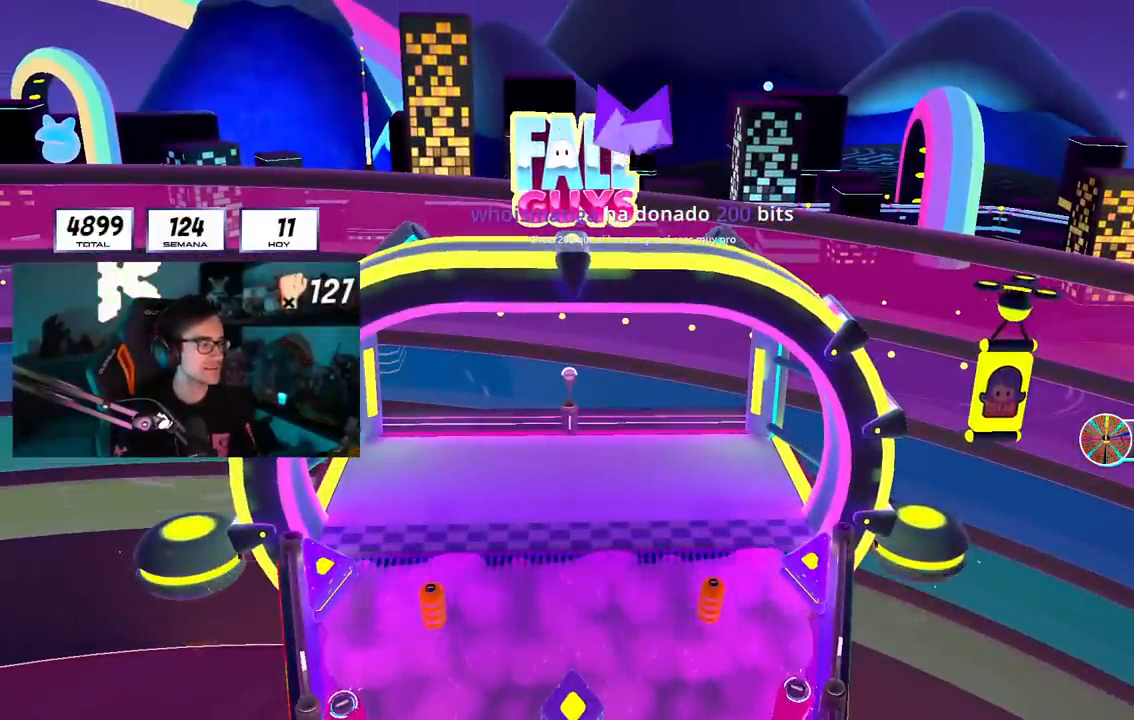
{"buttons": [], "left_stick": "up-right", "right_stick": "center", "events": []}
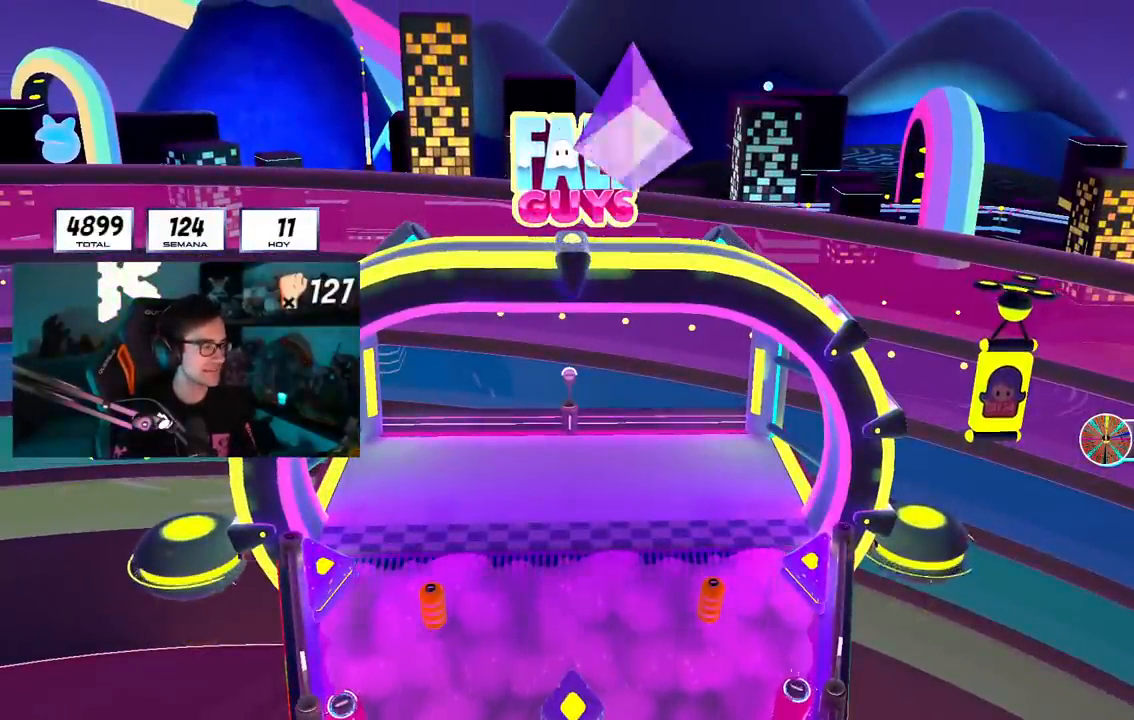
{"buttons": [], "left_stick": "up-right", "right_stick": "up", "events": [[467, "right_stick", "up"]]}
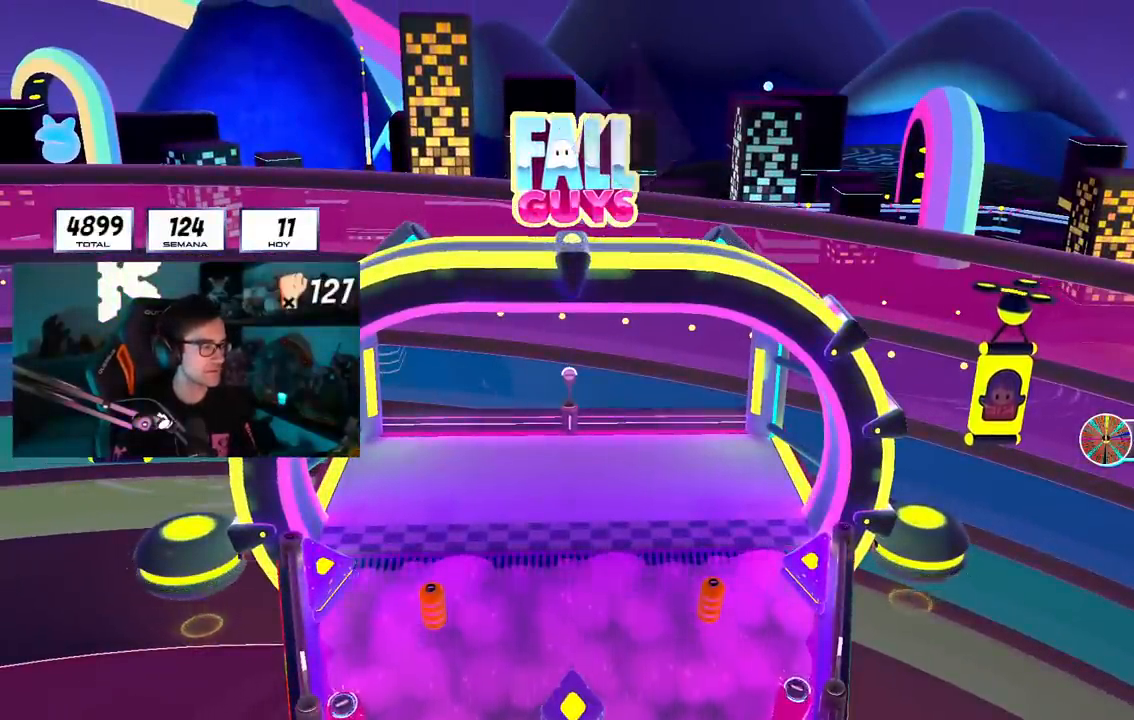
{"buttons": [], "left_stick": "up-right", "right_stick": "center", "events": [[84, "right_stick", "center"], [334, "right_stick", "up"], [451, "right_stick", "center"]]}
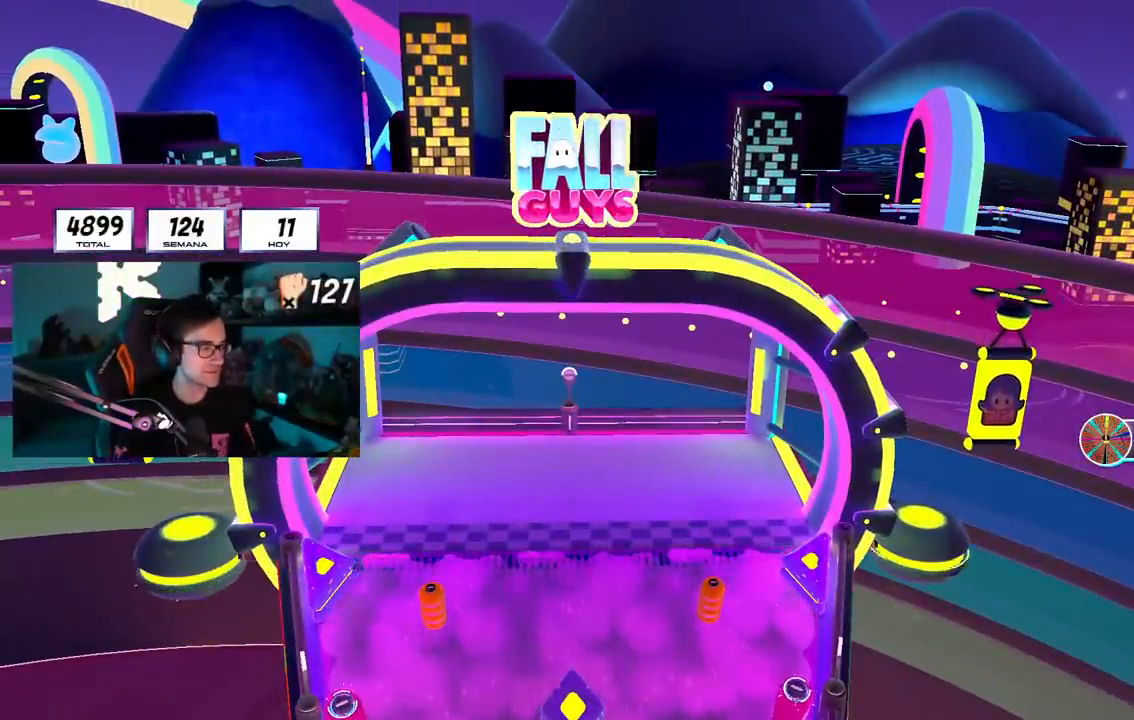
{"buttons": [], "left_stick": "up-right", "right_stick": "up", "events": [[100, "right_stick", "up"], [267, "right_stick", "center"], [433, "right_stick", "up"]]}
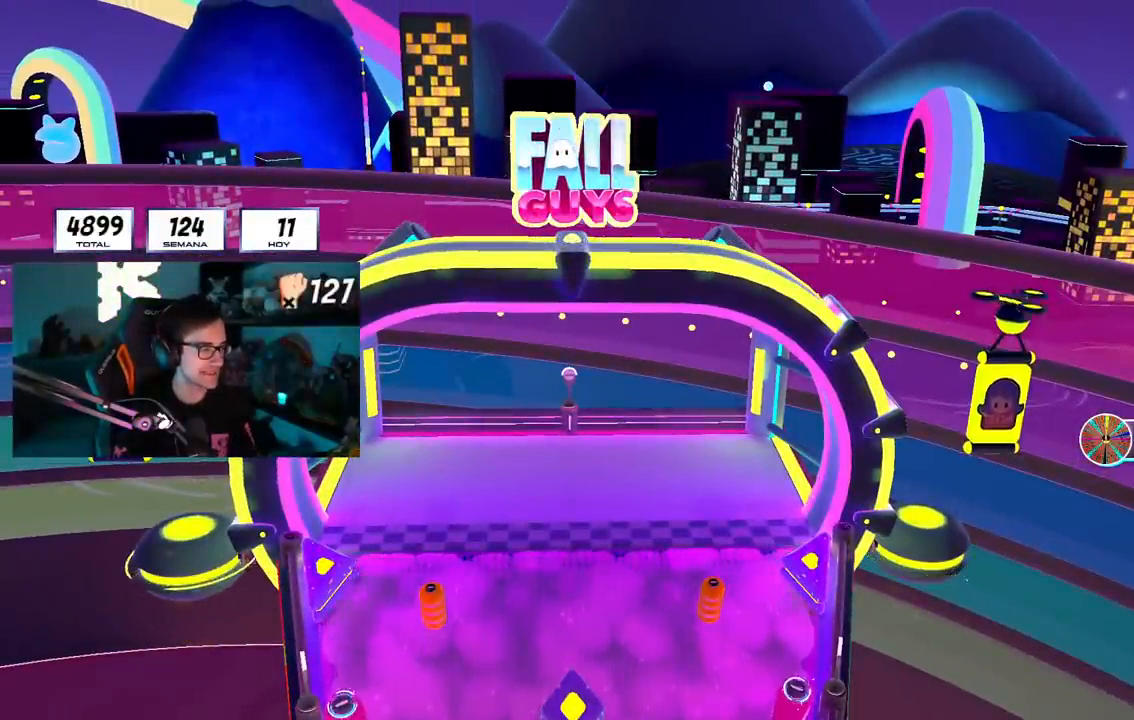
{"buttons": [], "left_stick": "up-right", "right_stick": "center", "events": [[50, "right_stick", "center"], [217, "right_stick", "up"], [367, "right_stick", "center"]]}
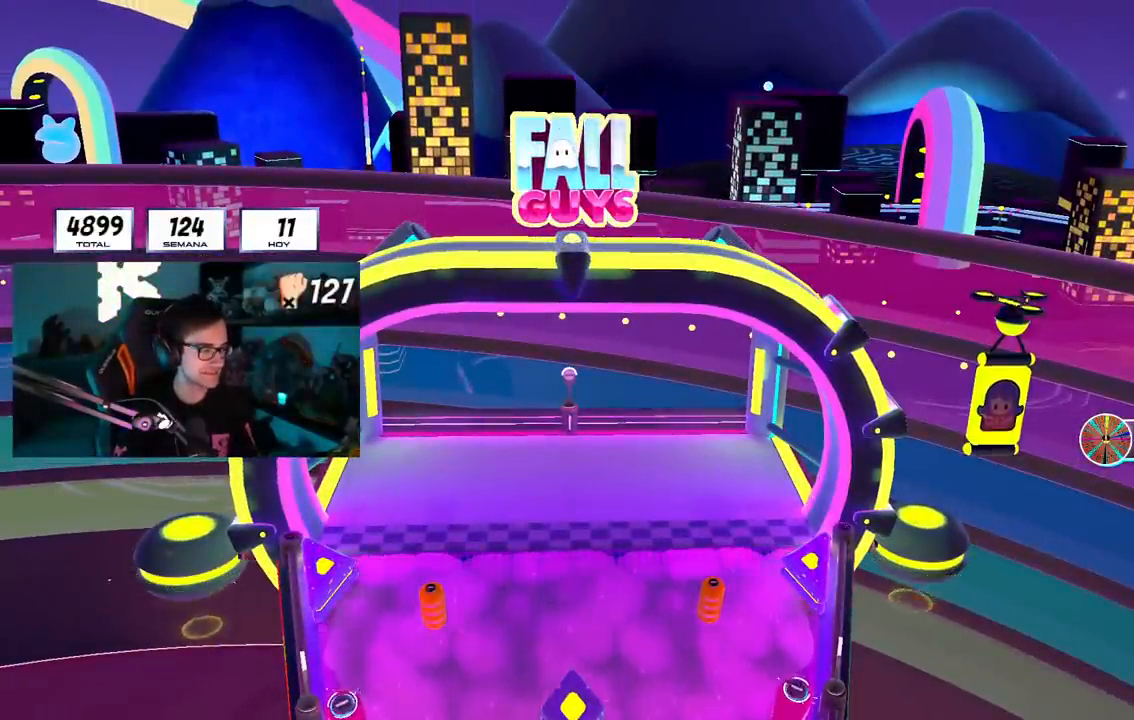
{"buttons": [], "left_stick": "up-right", "right_stick": "up-left", "events": [[100, "right_stick", "up-left"], [333, "right_stick", "center"], [467, "right_stick", "up-left"]]}
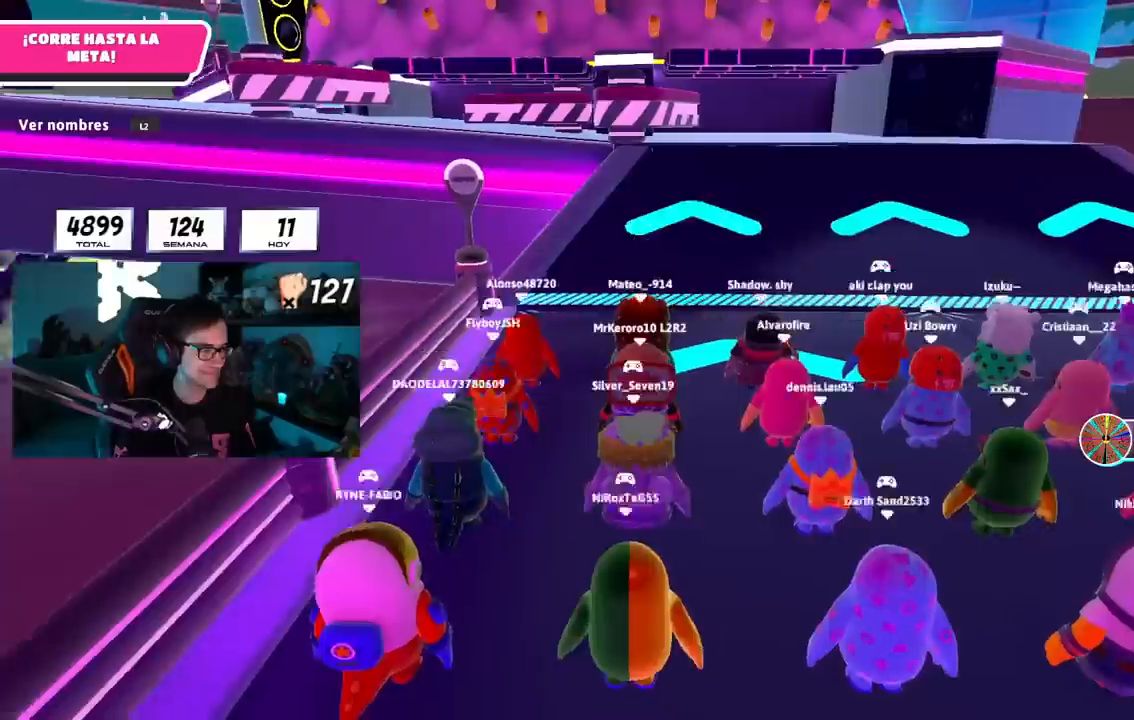
{"buttons": ["L1", "L2"], "left_stick": "up-right", "right_stick": "down-right", "events": [[250, "right_stick", "center"], [351, "right_stick", "down-right"], [501, "L1", "down"], [501, "L2", "down"]]}
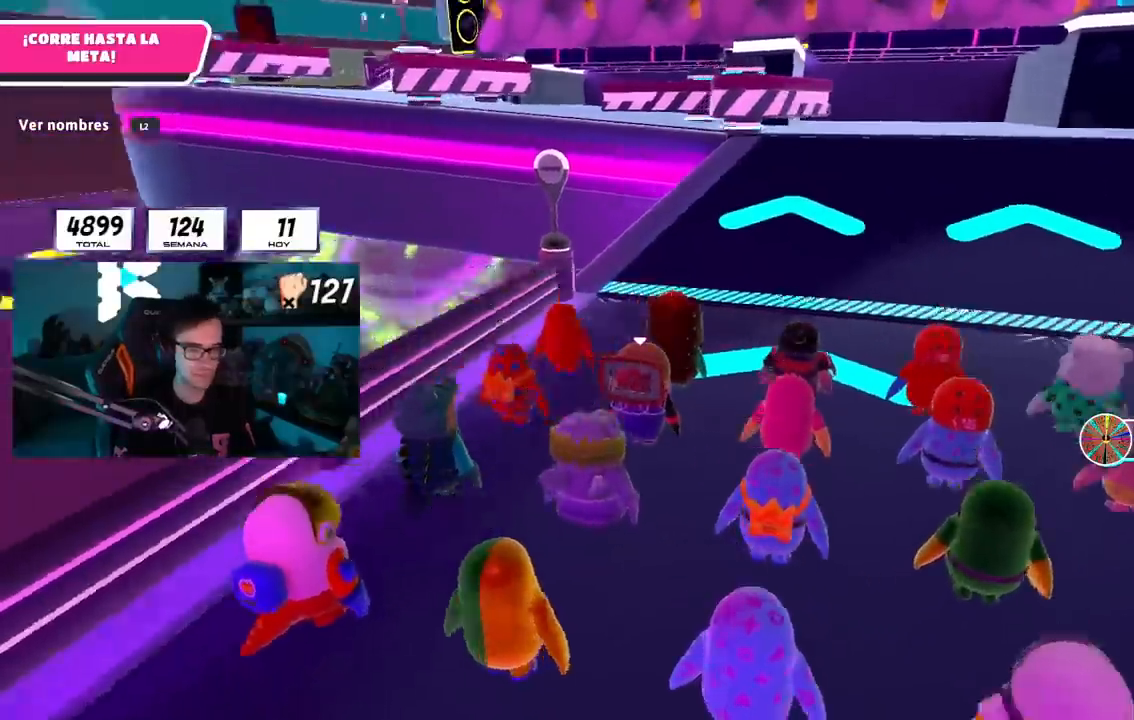
{"buttons": [], "left_stick": "up-right", "right_stick": "center", "events": [[116, "right_stick", "center"], [150, "L2", "up"], [167, "L1", "up"], [233, "L1", "down"], [233, "L2", "down"], [383, "L1", "up"], [383, "L2", "up"]]}
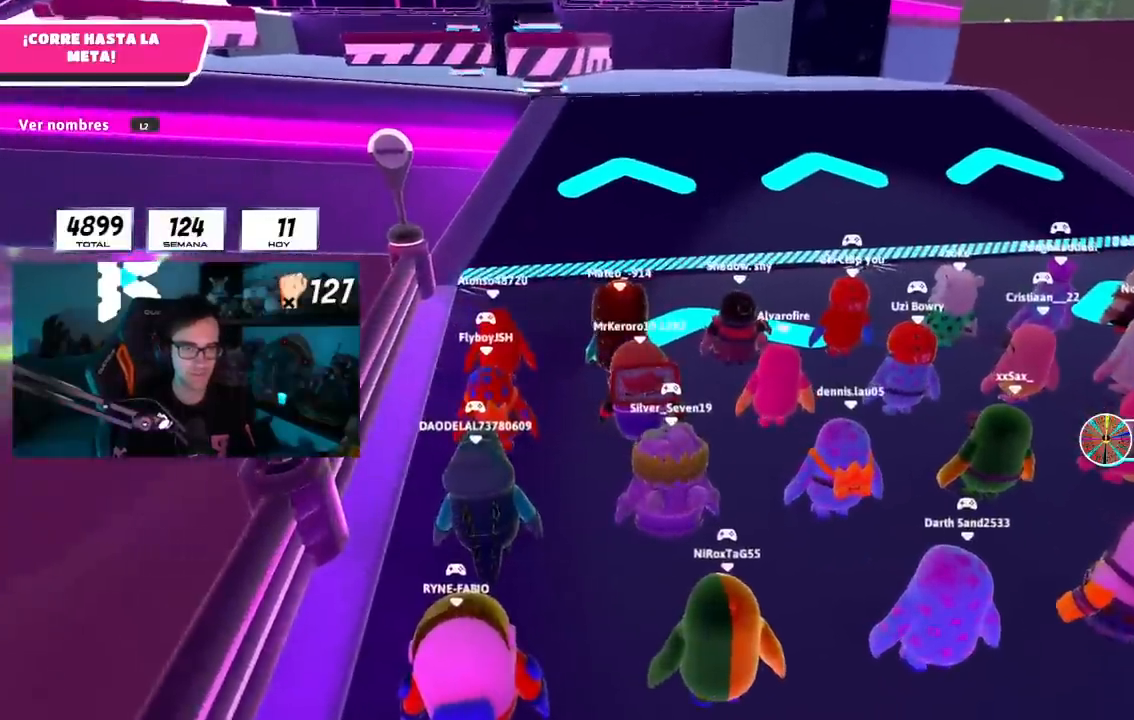
{"buttons": [], "left_stick": "up", "right_stick": "up", "events": [[134, "right_stick", "up"], [184, "left_stick", "center"], [234, "right_stick", "center"], [317, "left_stick", "up"], [401, "right_stick", "up"]]}
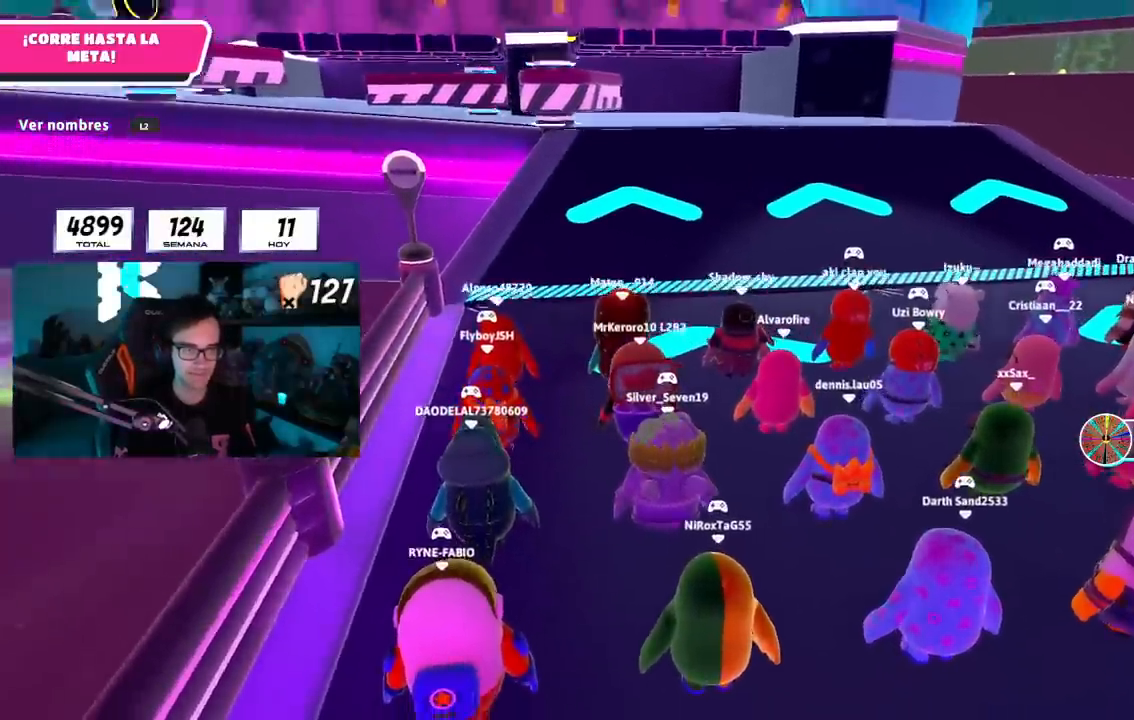
{"buttons": ["L1"], "left_stick": "up", "right_stick": "down", "events": [[16, "right_stick", "center"], [166, "L1", "down"], [200, "right_stick", "up"], [300, "right_stick", "center"], [483, "right_stick", "down"]]}
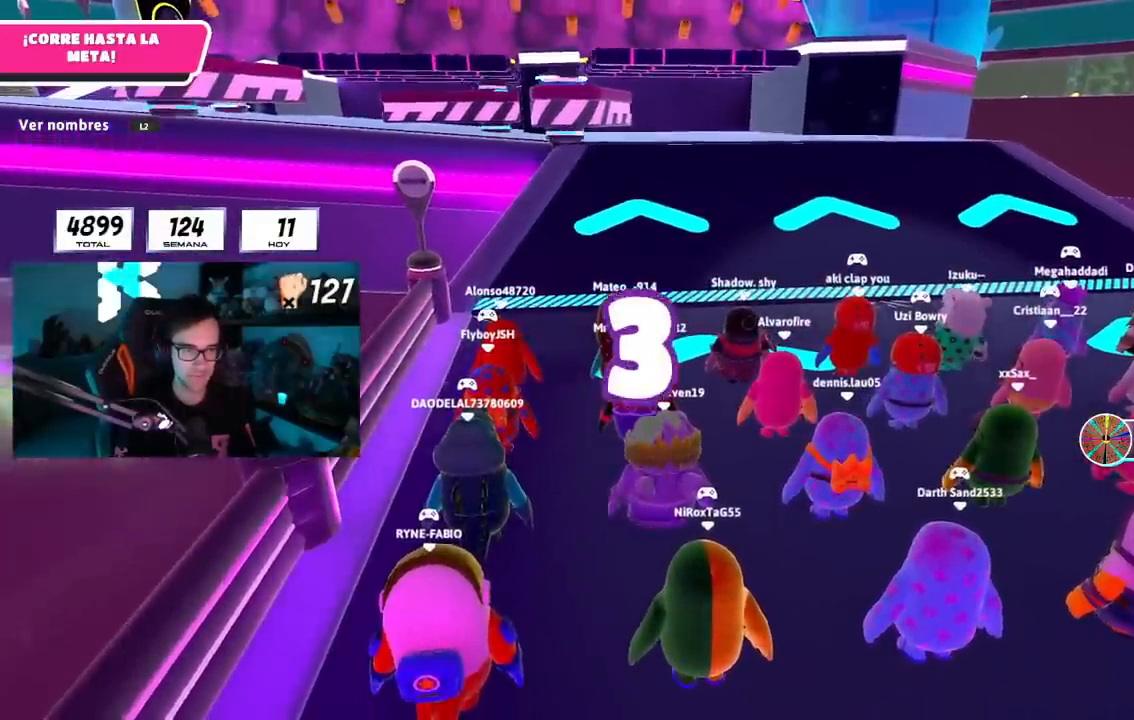
{"buttons": ["L1"], "left_stick": "up", "right_stick": "center", "events": [[84, "right_stick", "center"], [284, "right_stick", "left"], [300, "L1", "up"], [334, "right_stick", "center"], [384, "R1", "down"], [401, "R1", "up"], [501, "L1", "down"]]}
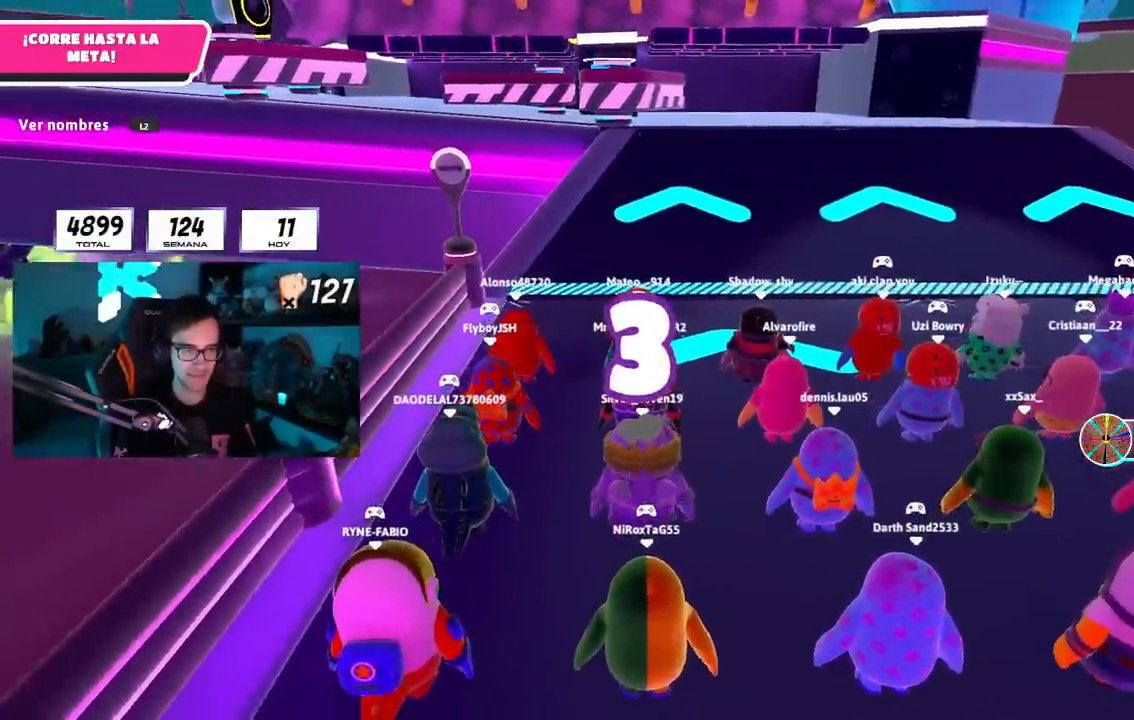
{"buttons": [], "left_stick": "up", "right_stick": "center", "events": [[16, "right_stick", "down-left"], [66, "L1", "up"], [83, "right_stick", "center"]]}
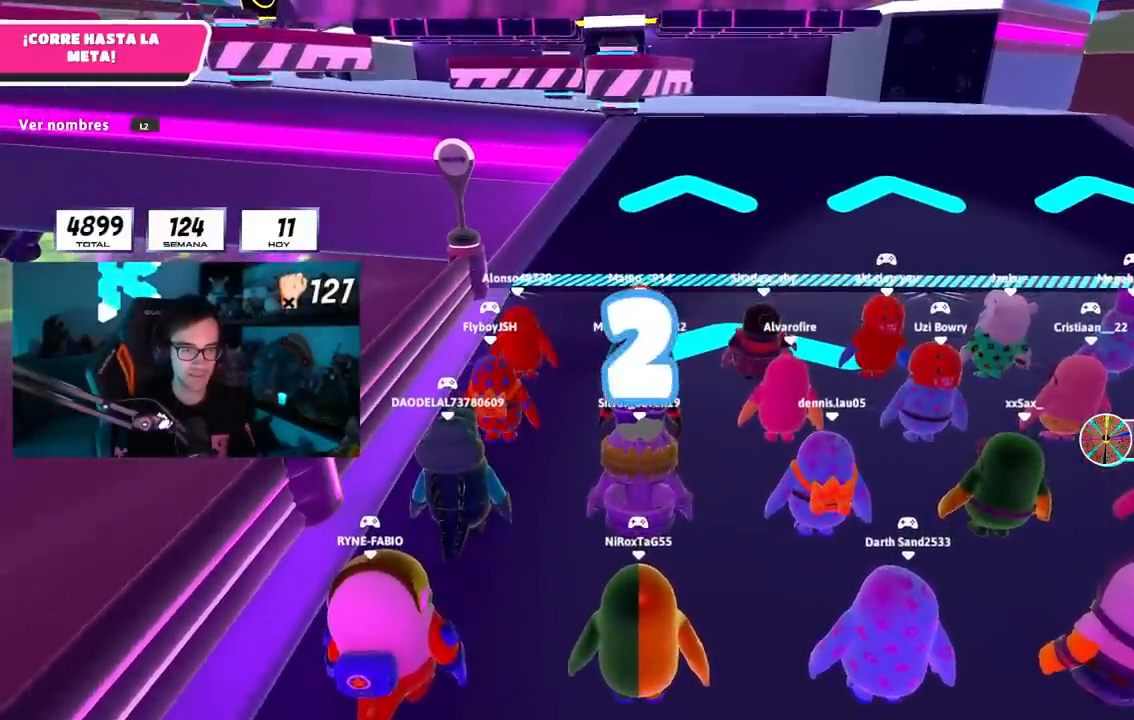
{"buttons": [], "left_stick": "up", "right_stick": "center", "events": []}
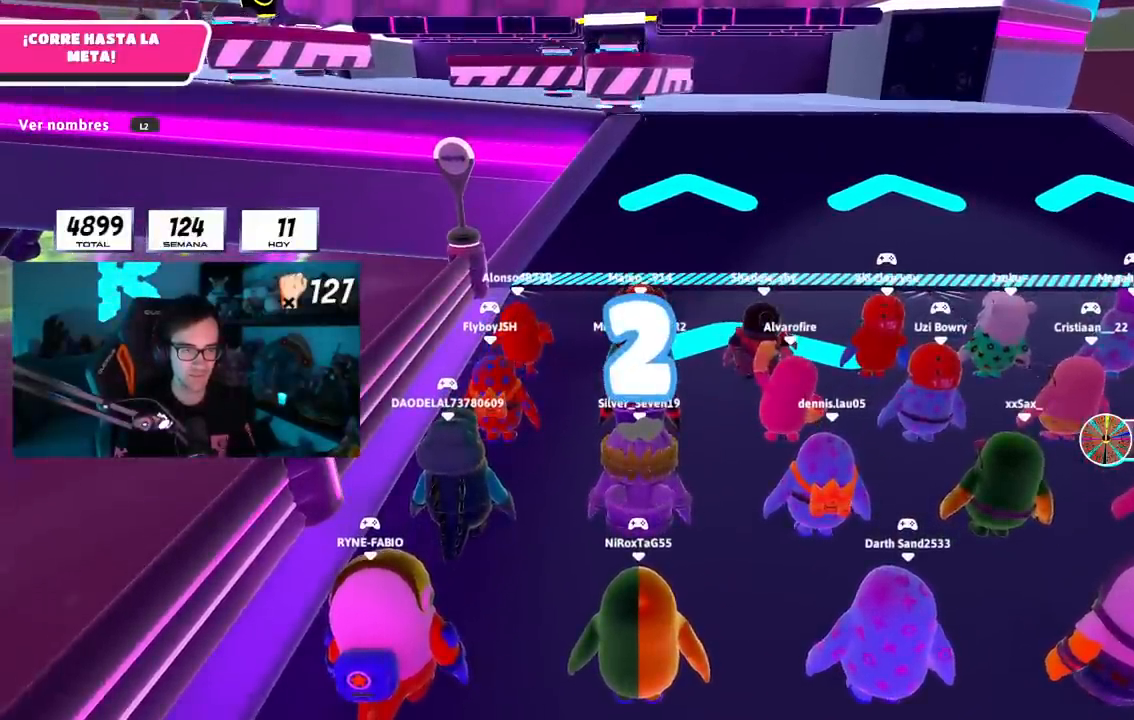
{"buttons": [], "left_stick": "up", "right_stick": "center", "events": []}
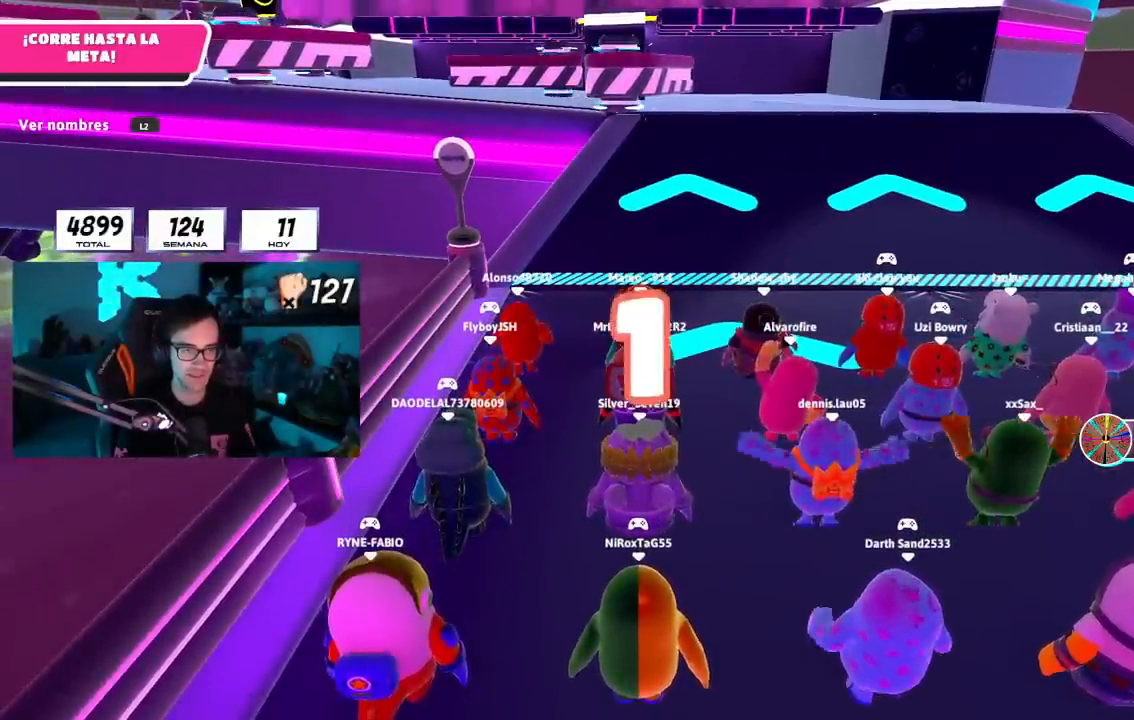
{"buttons": [], "left_stick": "up", "right_stick": "center", "events": []}
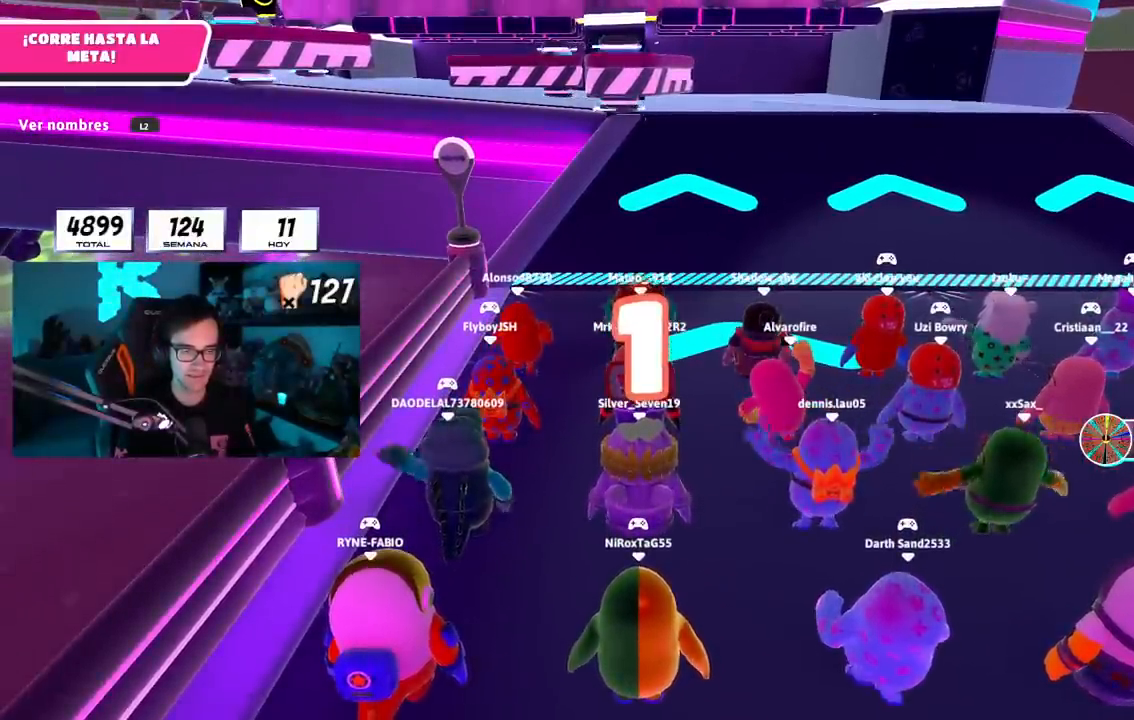
{"buttons": [], "left_stick": "up", "right_stick": "center", "events": []}
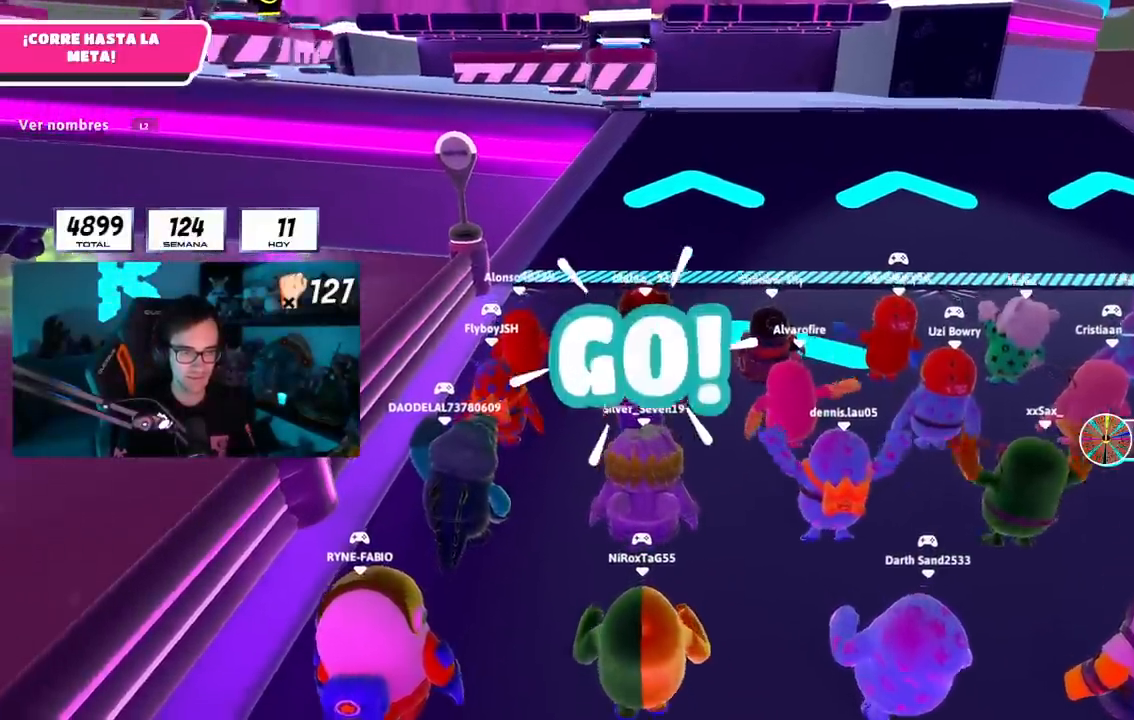
{"buttons": [], "left_stick": "up", "right_stick": "center", "events": [[184, "L1", "down"], [267, "L1", "up"]]}
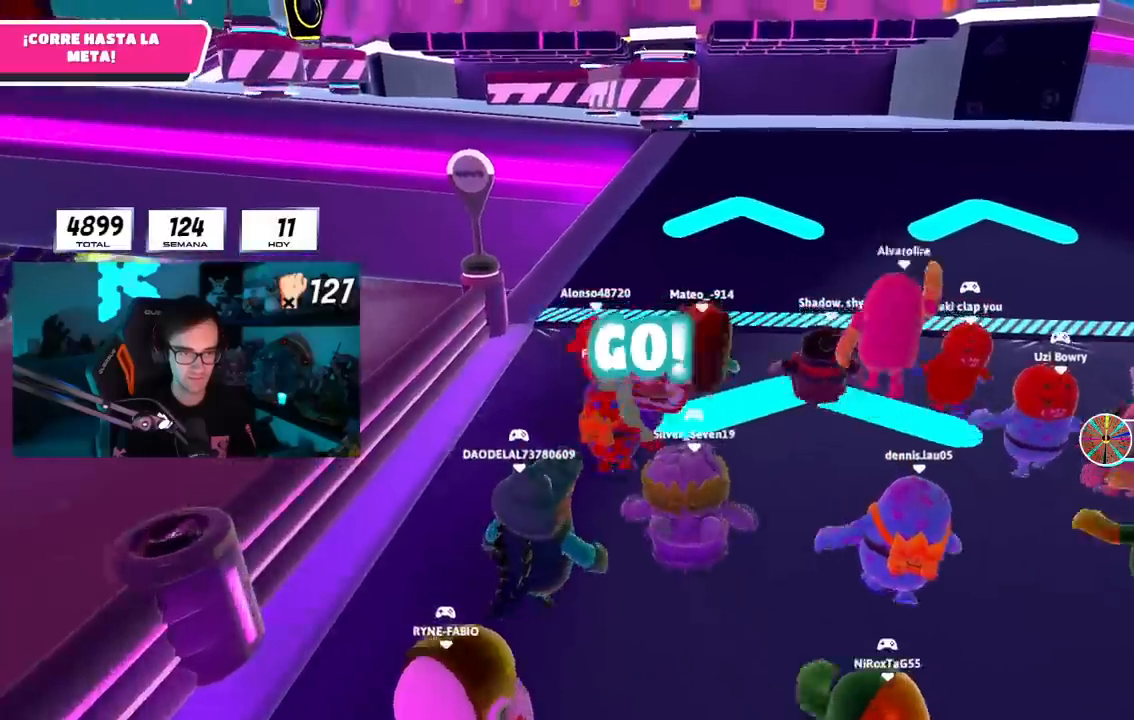
{"buttons": [], "left_stick": "up", "right_stick": "center", "events": []}
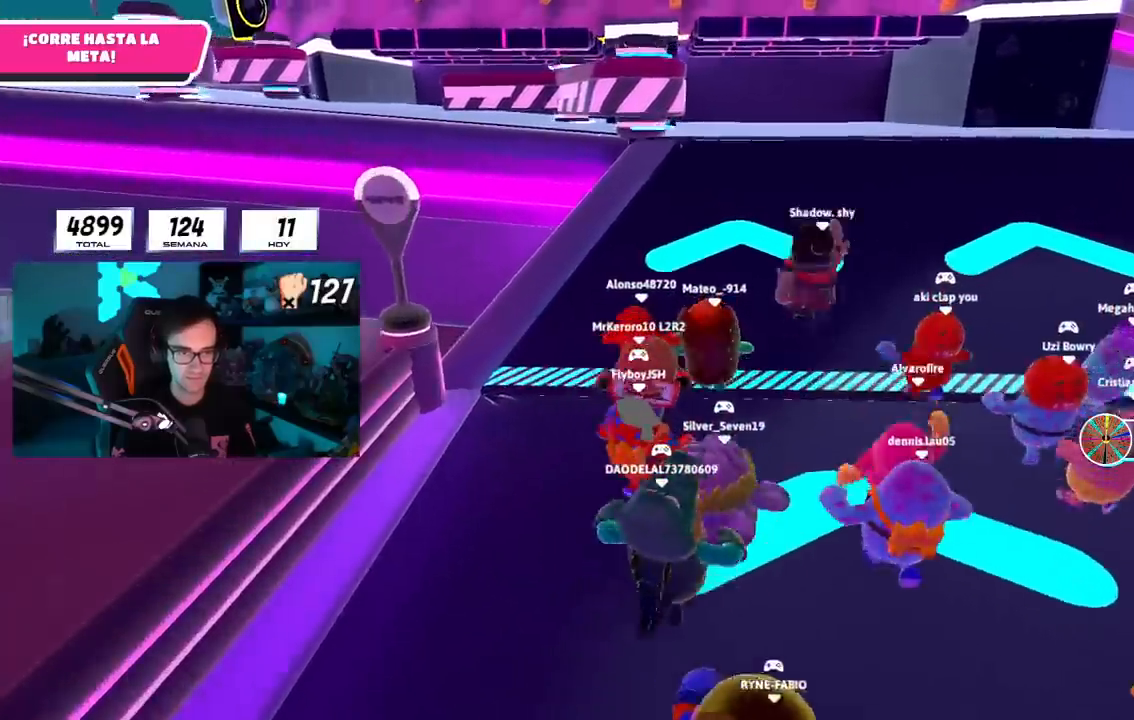
{"buttons": [], "left_stick": "up", "right_stick": "center", "events": []}
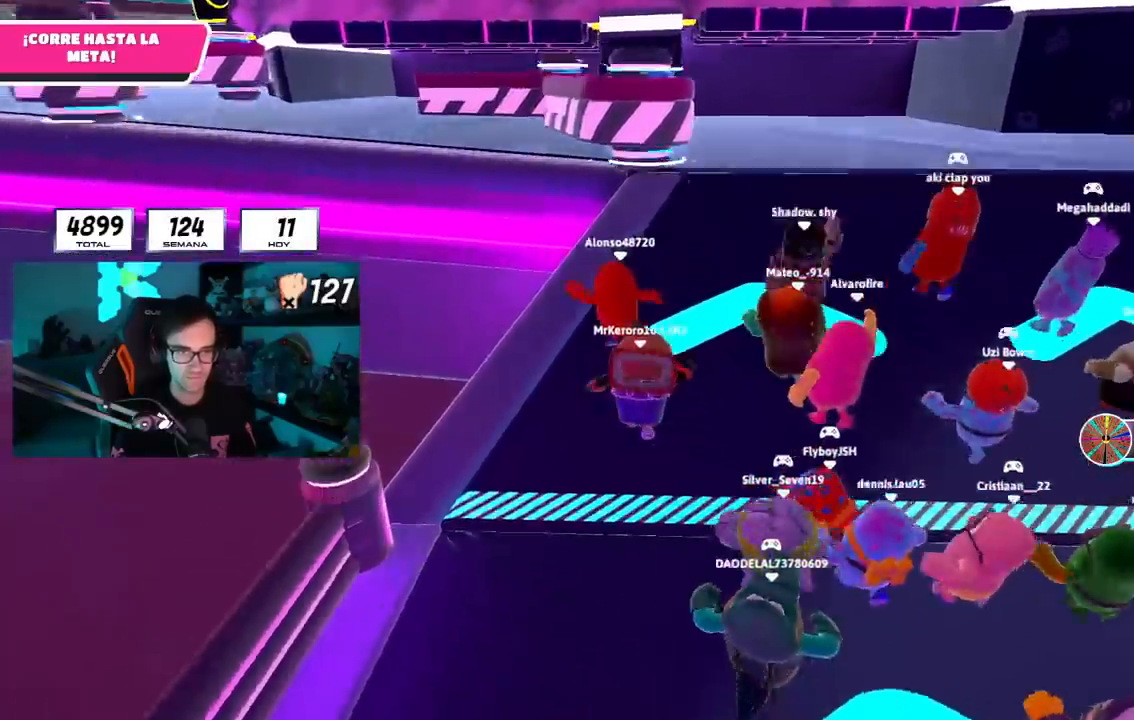
{"buttons": [], "left_stick": "right", "right_stick": "up-left", "events": [[267, "right_stick", "up-left"], [283, "R1", "down"], [283, "R2", "down"], [300, "L3", "down"], [417, "L3", "up"], [417, "R1", "up"], [433, "R2", "up"], [500, "left_stick", "right"]]}
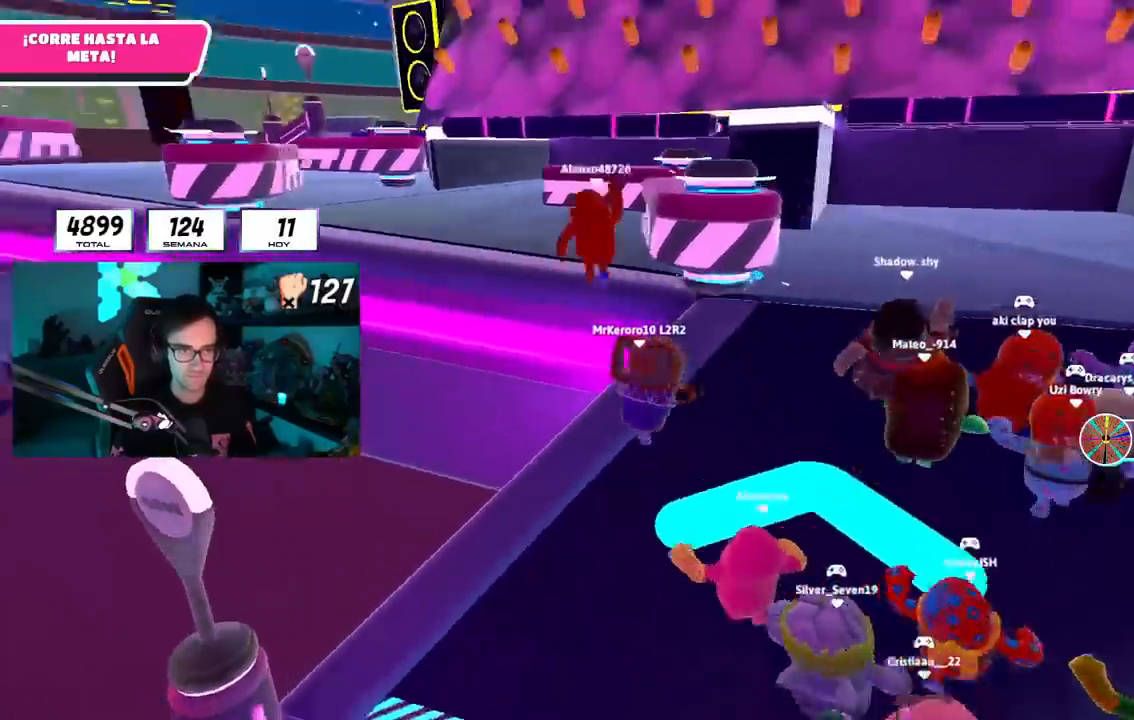
{"buttons": [], "left_stick": "up-right", "right_stick": "down", "events": [[84, "right_stick", "down-right"], [234, "left_stick", "up-right"], [234, "right_stick", "down"]]}
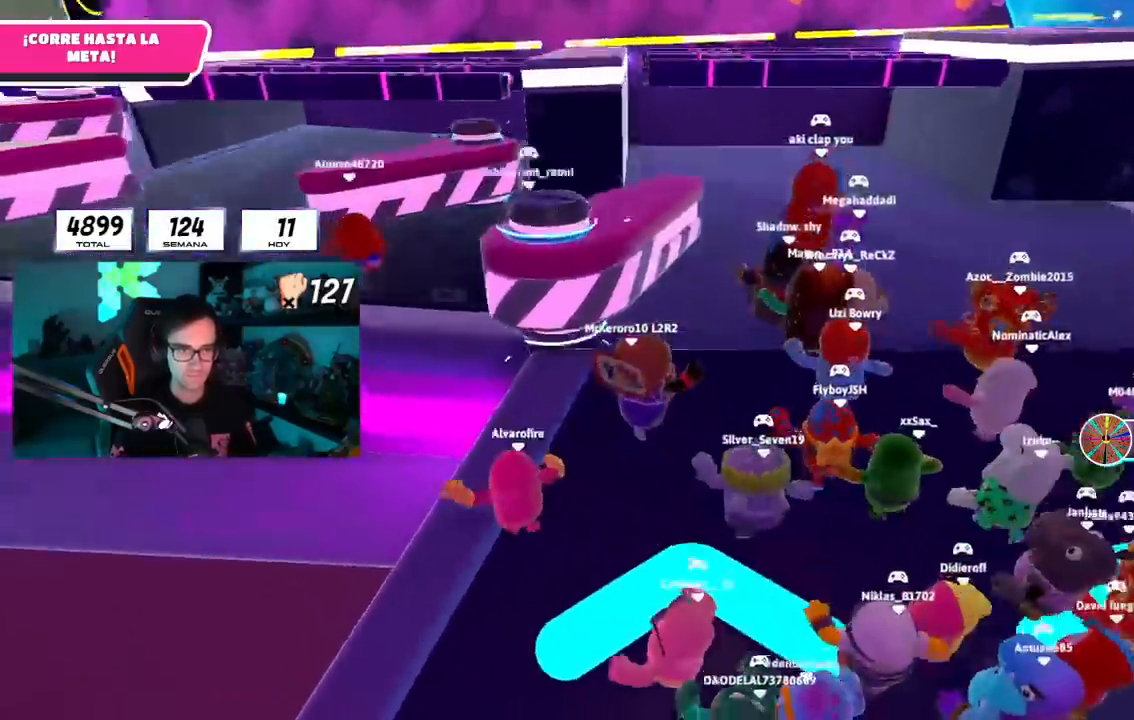
{"buttons": [], "left_stick": "up-left", "right_stick": "center", "events": [[116, "right_stick", "center"], [166, "left_stick", "up-left"], [300, "CROSS", "down"], [483, "CROSS", "up"]]}
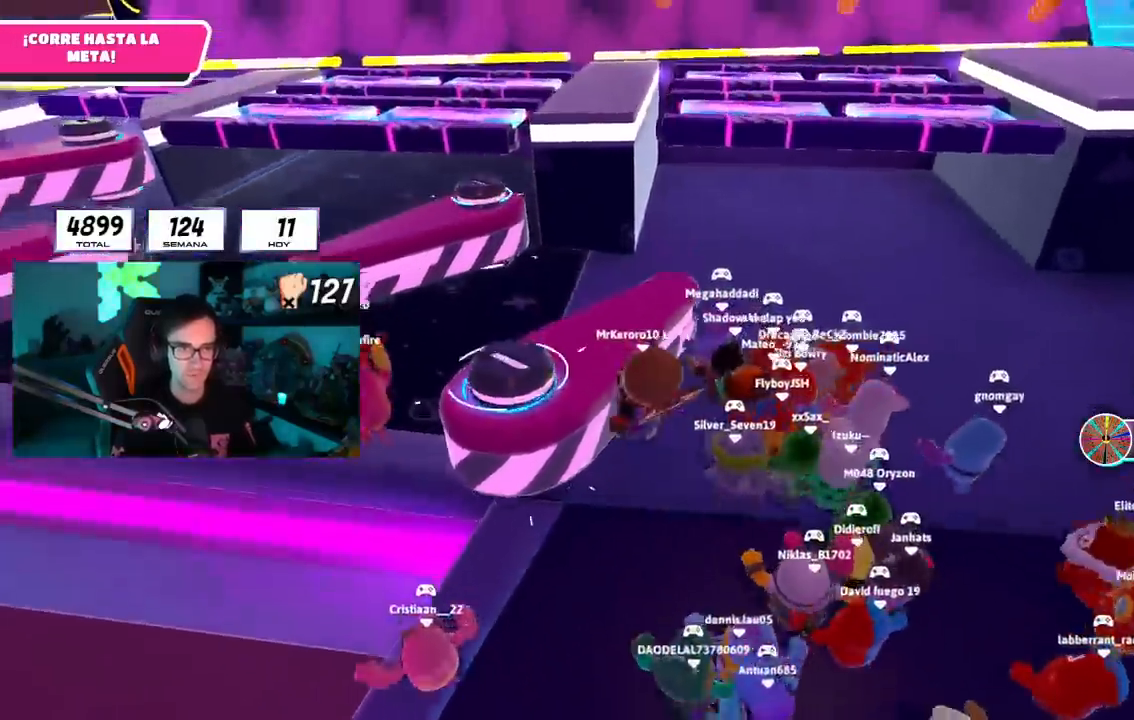
{"buttons": [], "left_stick": "up-left", "right_stick": "center", "events": [[117, "right_stick", "up-left"], [300, "right_stick", "down"], [417, "right_stick", "center"]]}
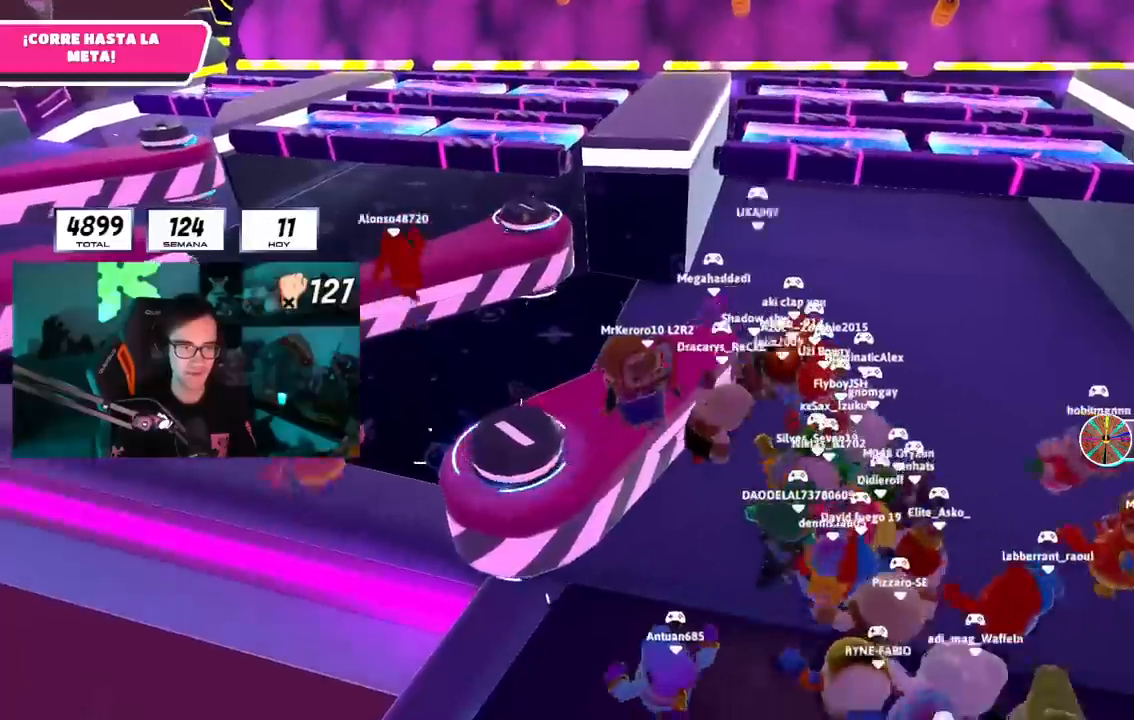
{"buttons": [], "left_stick": "up-left", "right_stick": "center", "events": [[267, "CROSS", "down"], [450, "CROSS", "up"]]}
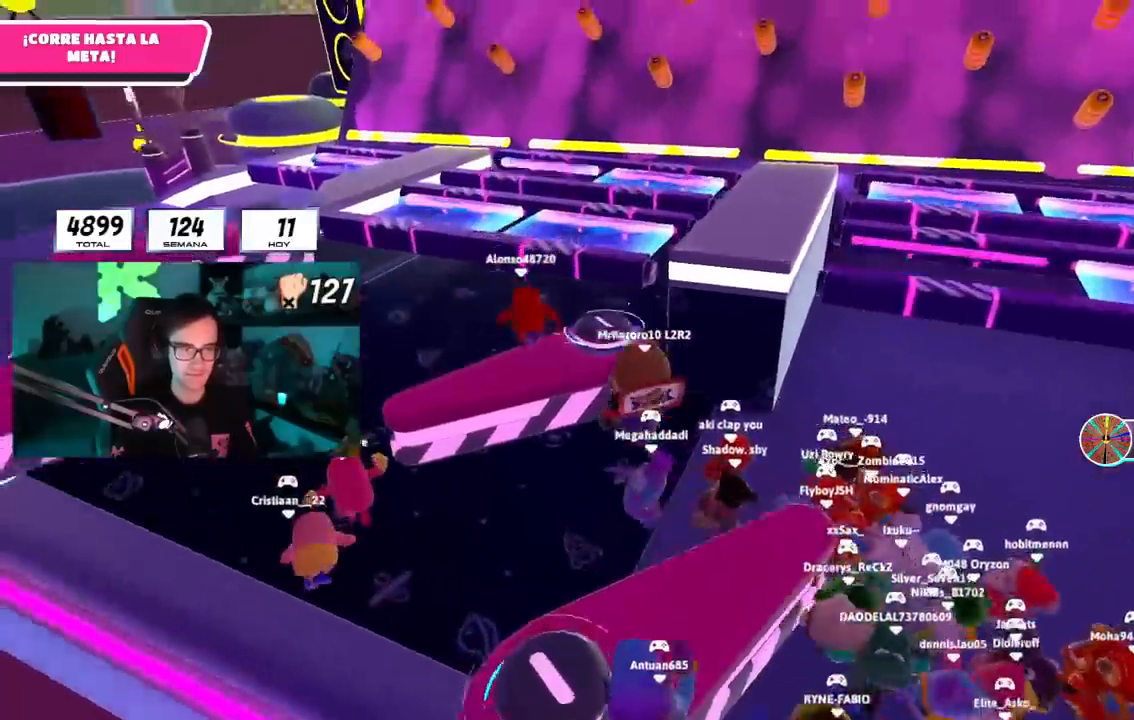
{"buttons": [], "left_stick": "up-left", "right_stick": "center", "events": [[17, "SQUARE", "down"], [134, "SQUARE", "up"], [334, "L1", "down"], [401, "L1", "up"]]}